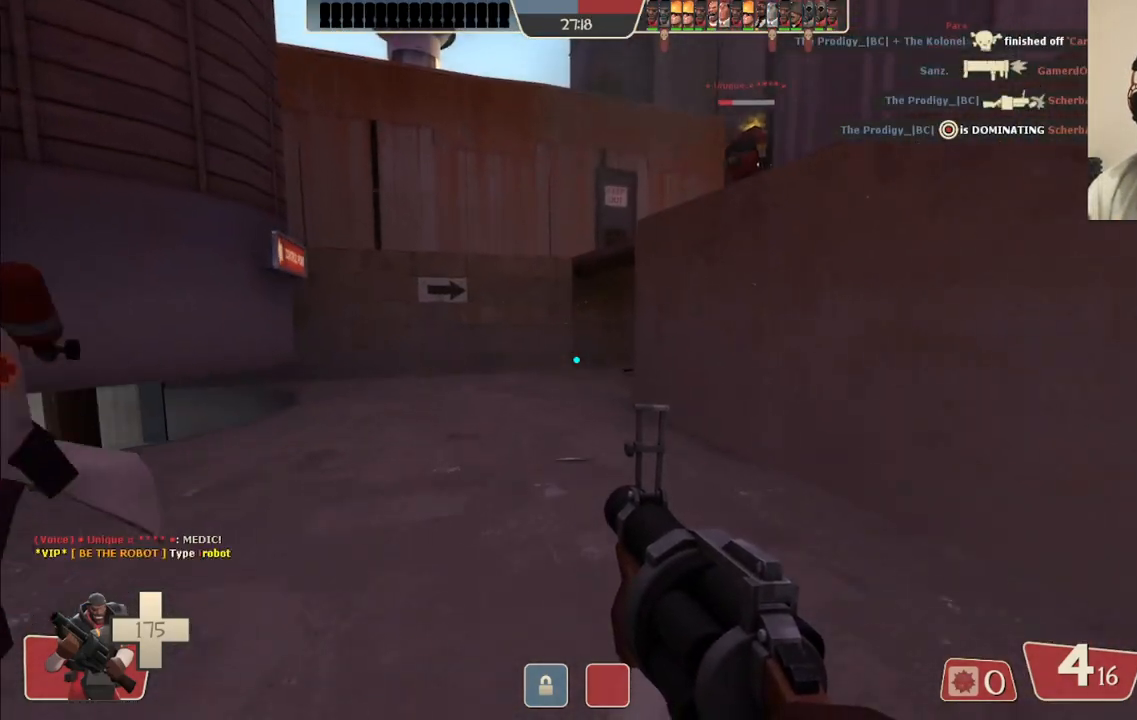
Gameplay with a controller (PlayStation layout); each line is a JSON object with the inputs held at the frame after it. "events" lists button and stick changes between this image and that frame as [ms after this image, input, new state], when the widget could be followed in between.
{"buttons": [], "left_stick": "up-left", "right_stick": "center", "events": [[100, "right_stick", "right"], [233, "right_stick", "center"]]}
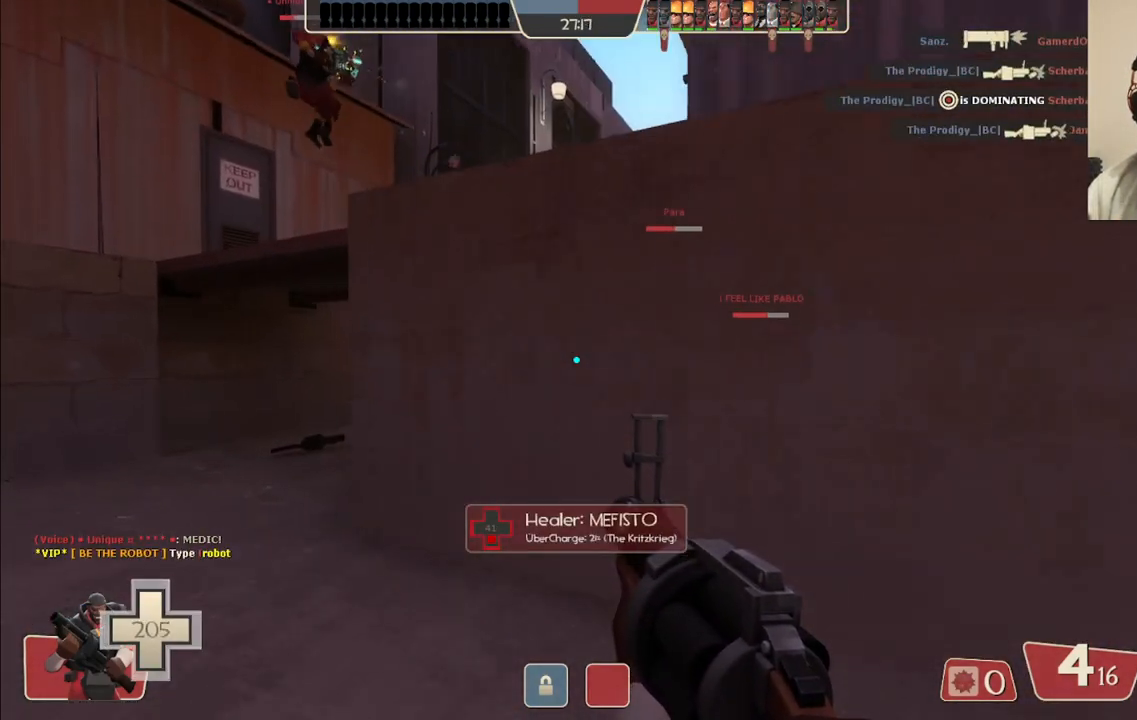
{"buttons": [], "left_stick": "up-left", "right_stick": "center", "events": [[333, "right_stick", "right"], [450, "right_stick", "center"]]}
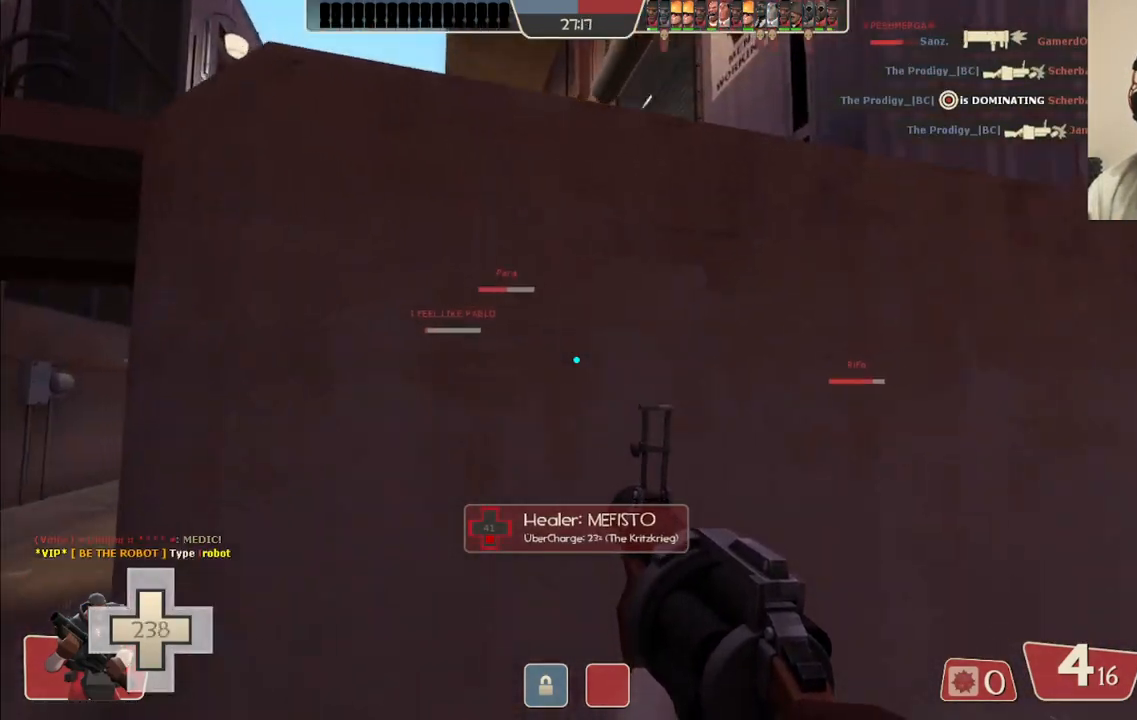
{"buttons": [], "left_stick": "up-left", "right_stick": "center", "events": []}
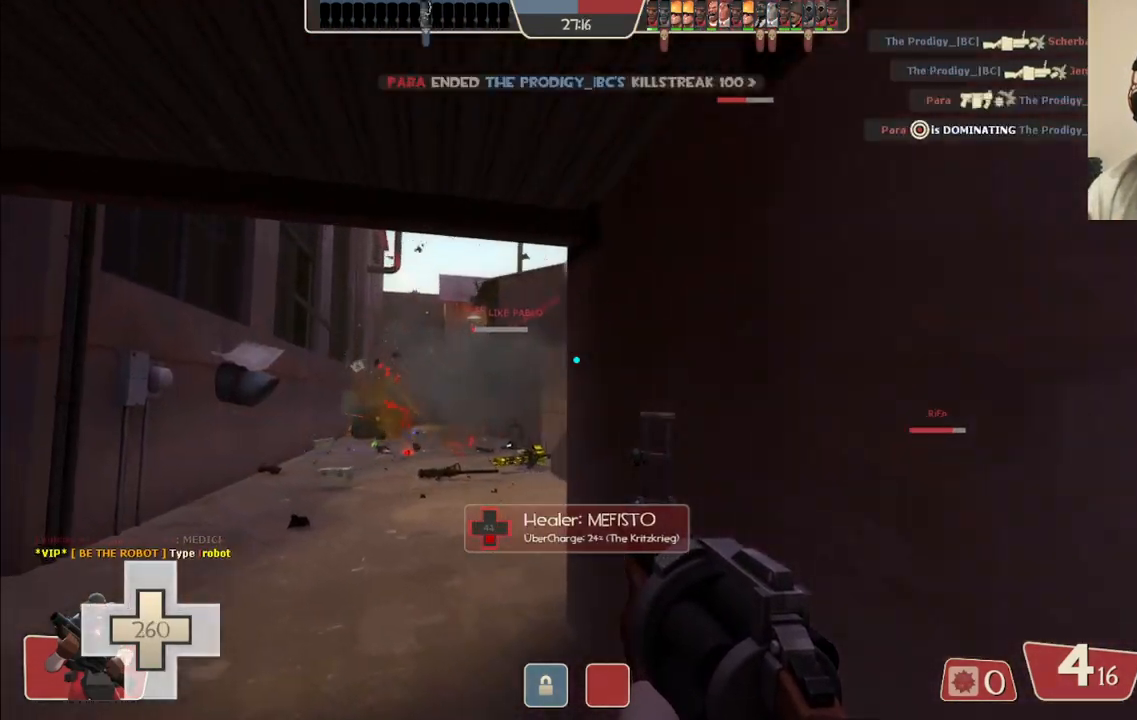
{"buttons": [], "left_stick": "up-left", "right_stick": "center", "events": []}
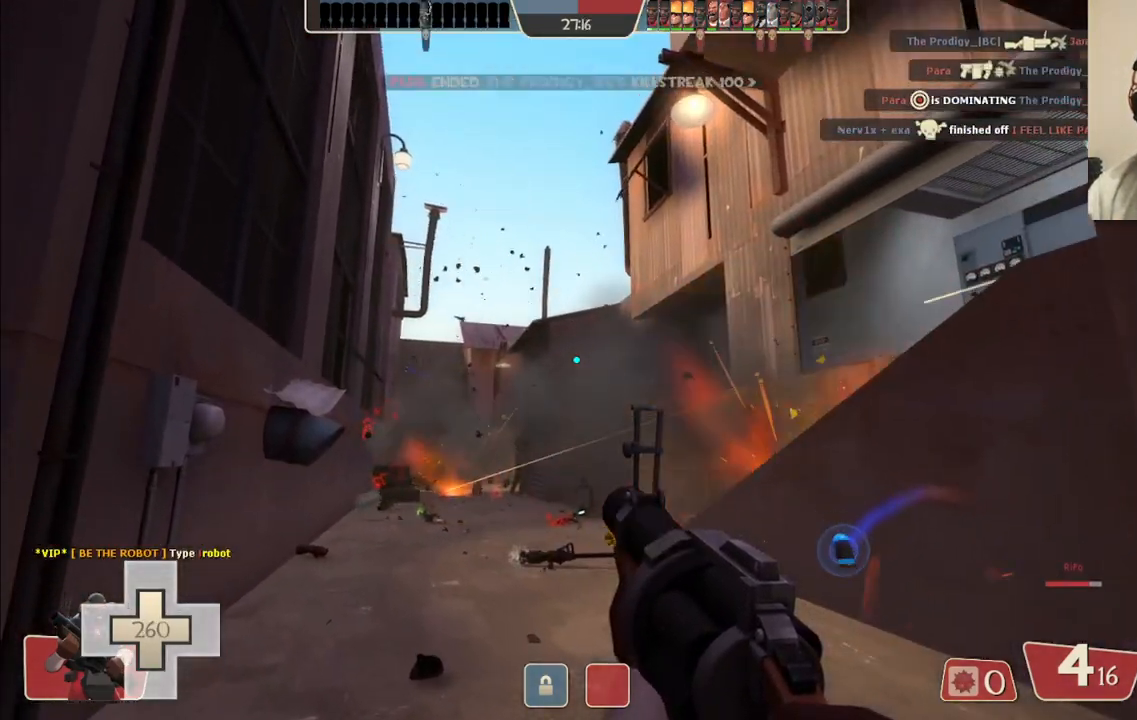
{"buttons": ["R2"], "left_stick": "up", "right_stick": "center", "events": [[117, "R2", "down"], [117, "left_stick", "up"]]}
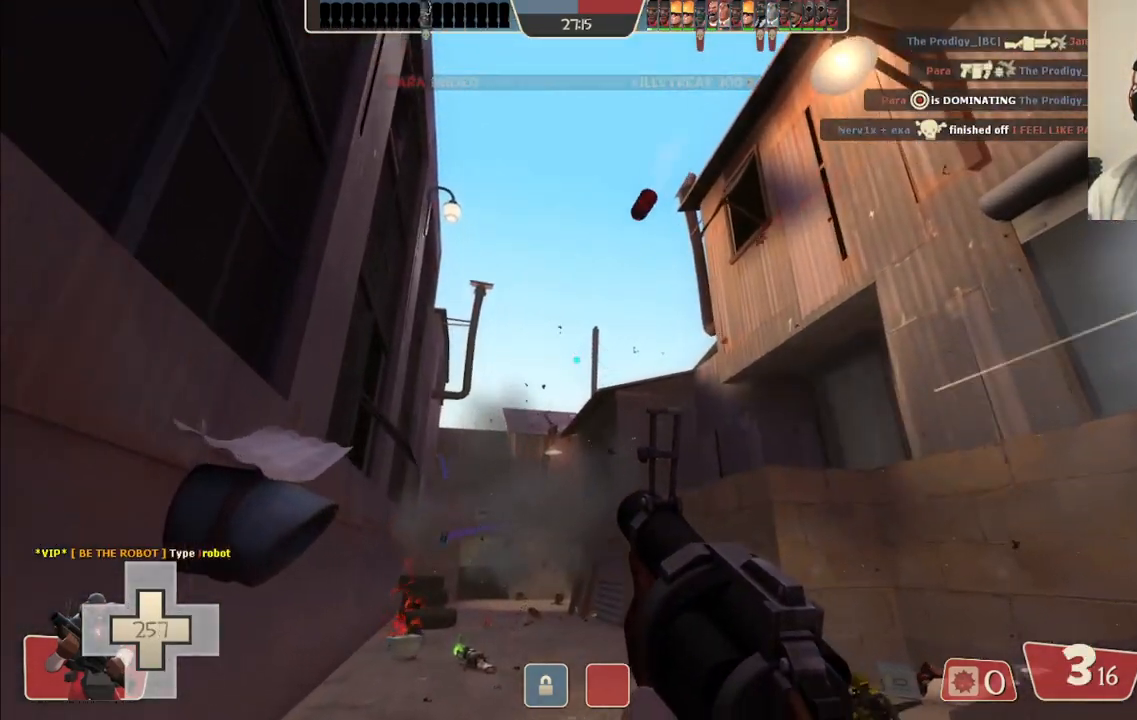
{"buttons": ["R2"], "left_stick": "up-right", "right_stick": "center"}
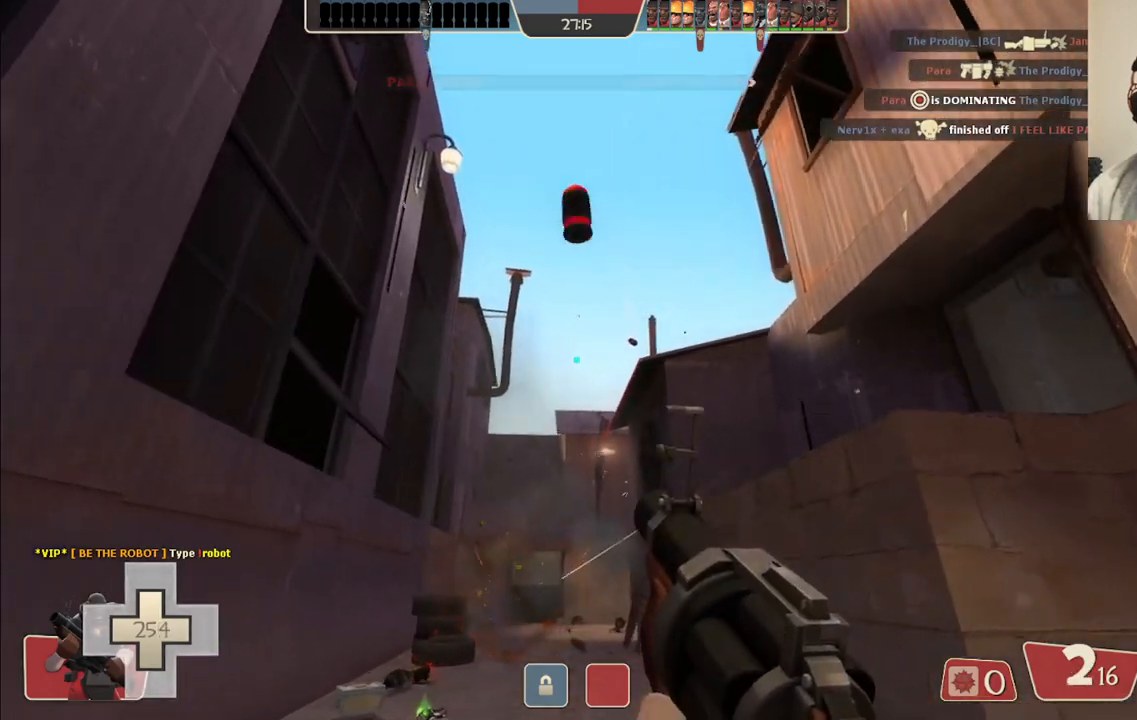
{"buttons": ["R2"], "left_stick": "up-left", "right_stick": "center", "events": [[133, "left_stick", "right"], [383, "left_stick", "up-left"]]}